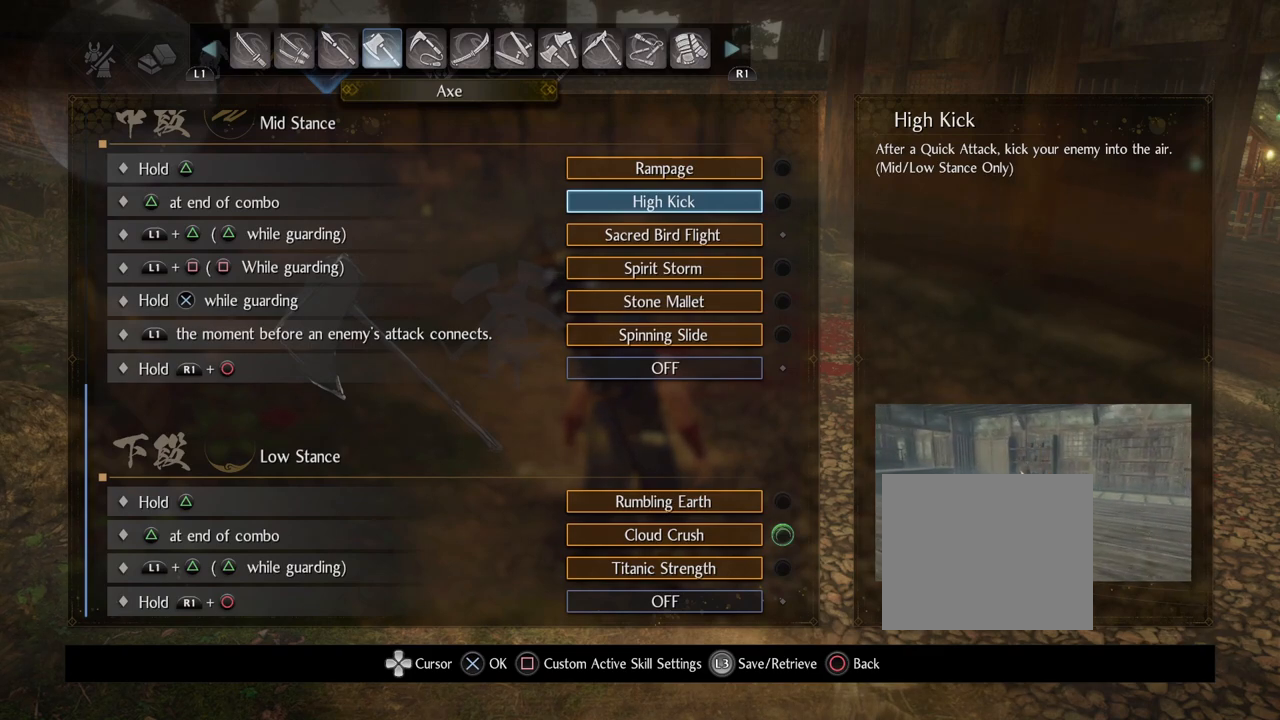
Gameplay with a controller (PlayStation layout); each line is a JSON object with the inputs held at the frame after it. "events" lists button and stick changes between this image and that frame as [ms after this image, input, new state], when the widget could be followed in between.
{"buttons": [], "left_stick": "center", "right_stick": "center", "events": []}
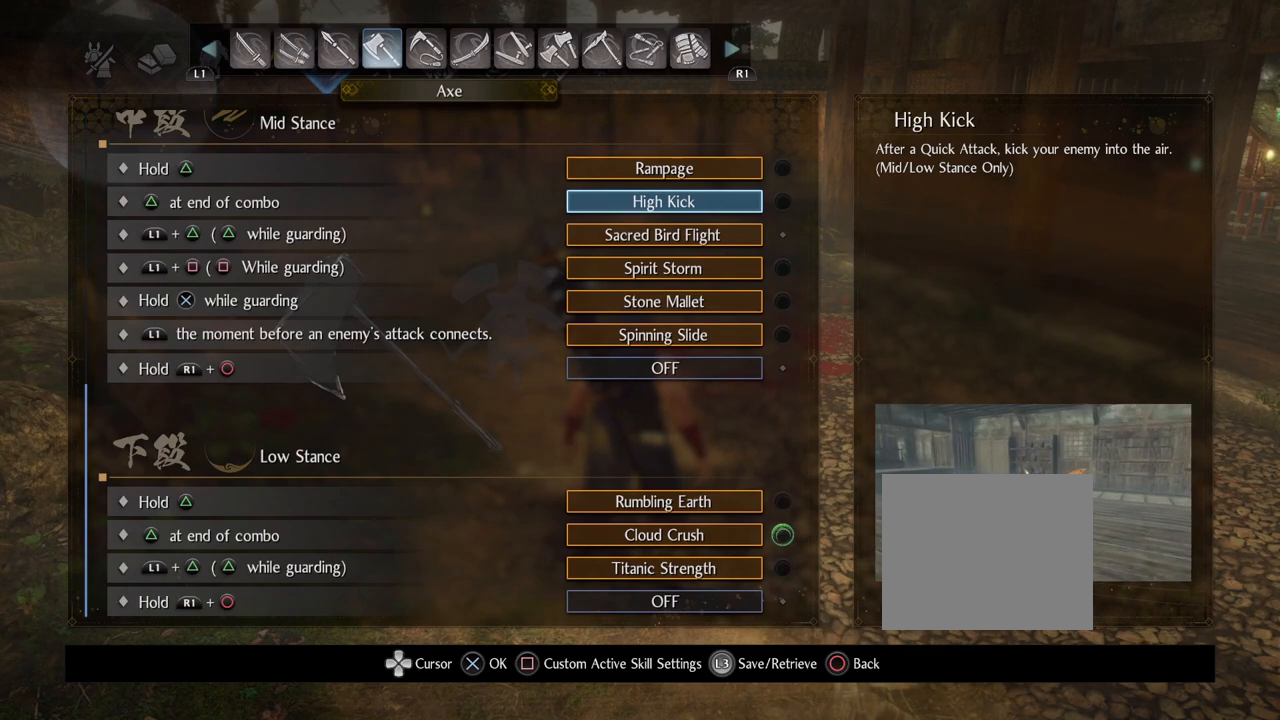
{"buttons": [], "left_stick": "center", "right_stick": "center", "events": []}
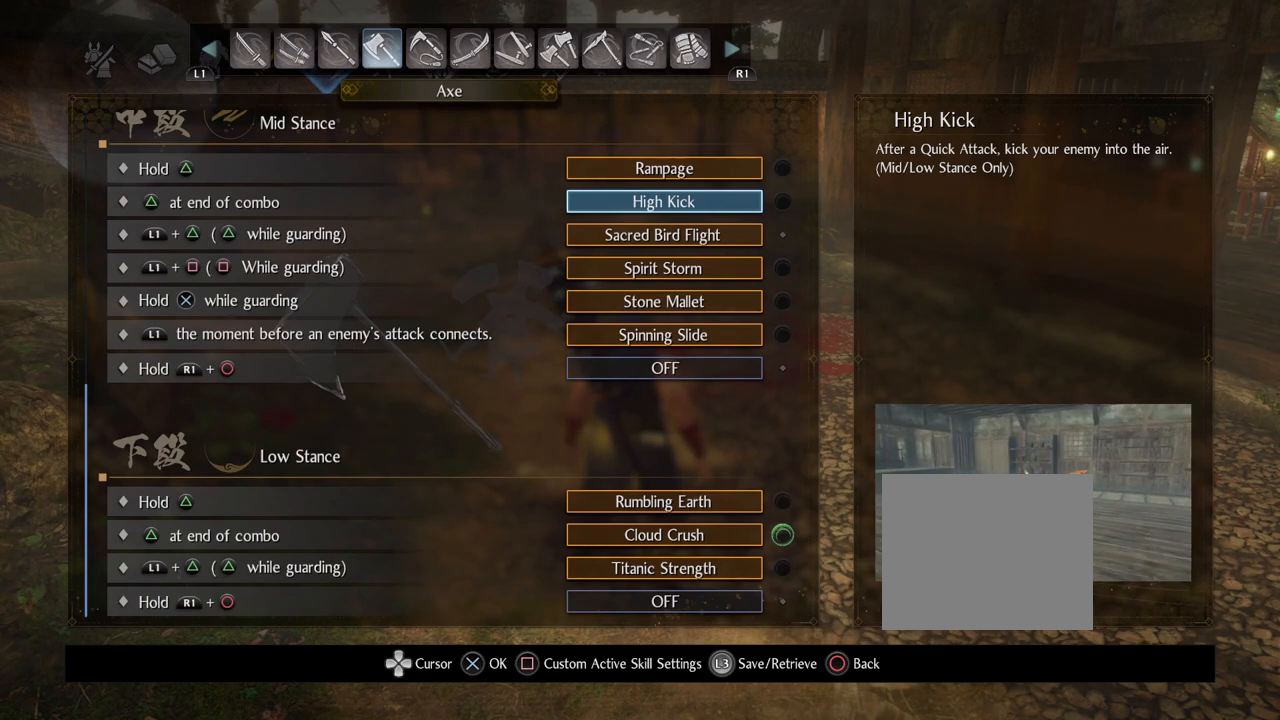
{"buttons": [], "left_stick": "center", "right_stick": "center", "events": []}
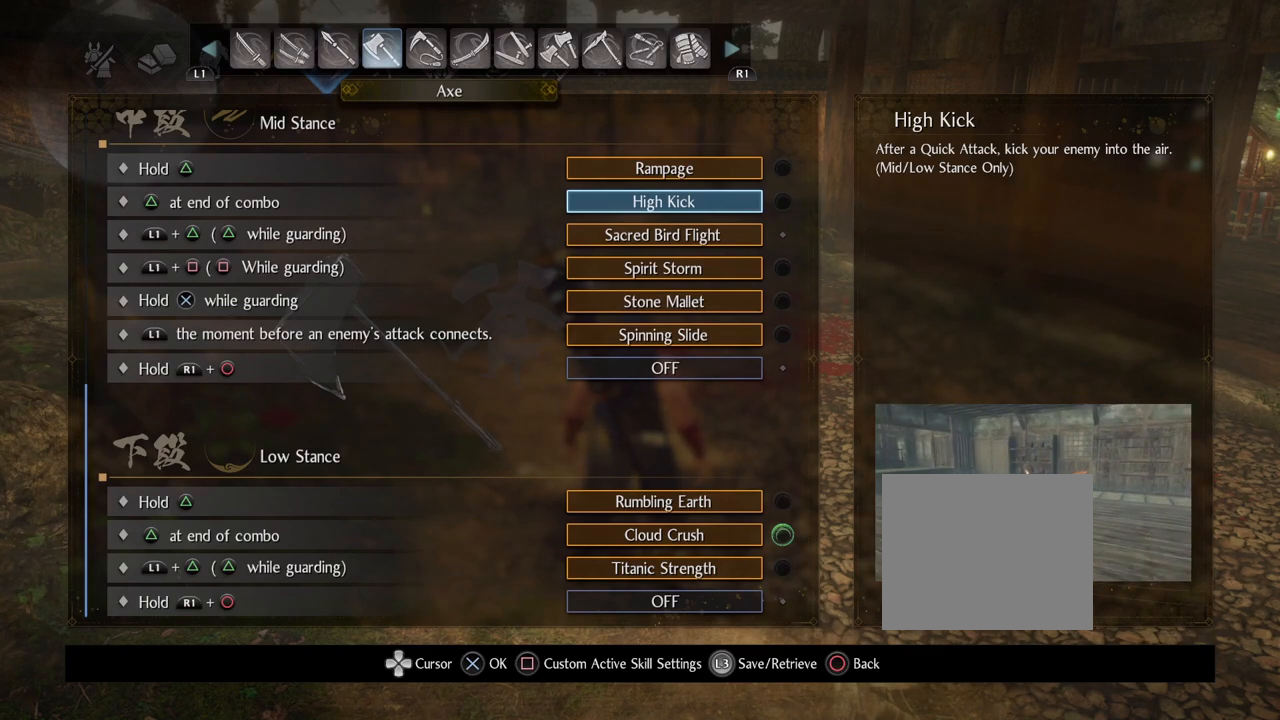
{"buttons": ["DPAD_DOWN"], "left_stick": "center", "right_stick": "center", "events": [[200, "DPAD_DOWN", "down"]]}
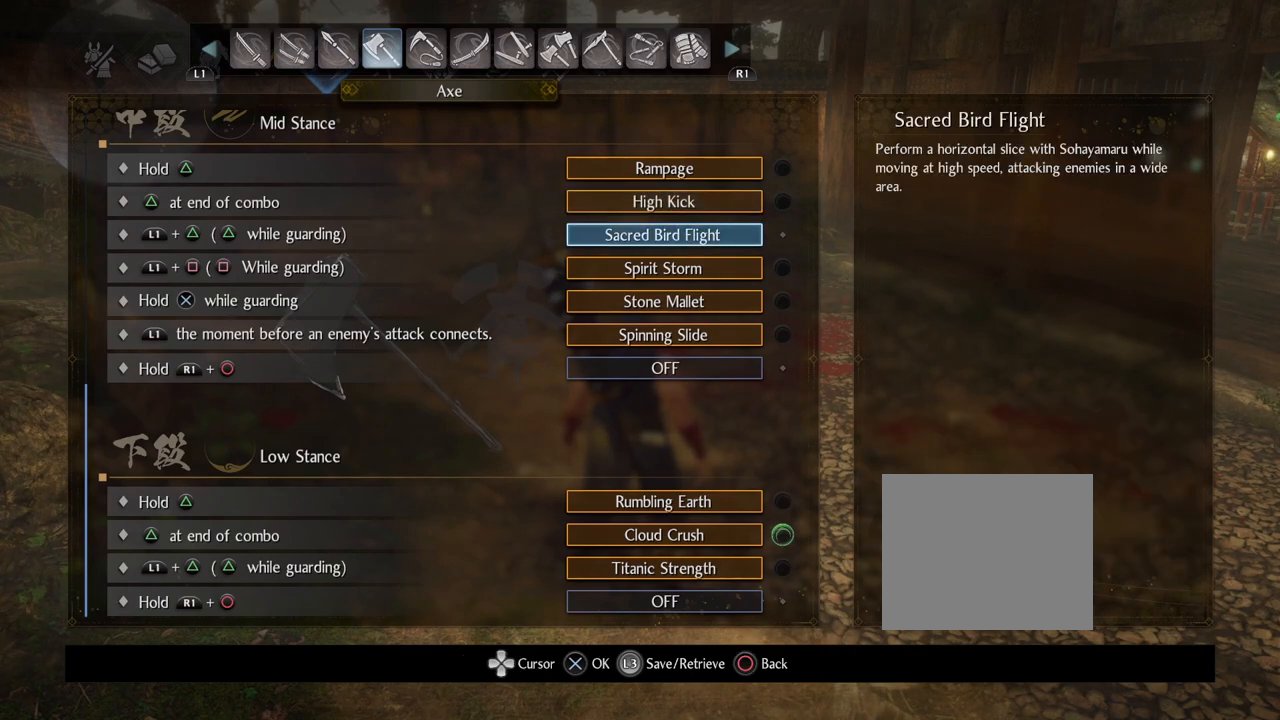
{"buttons": [], "left_stick": "center", "right_stick": "center", "events": [[333, "DPAD_DOWN", "up"]]}
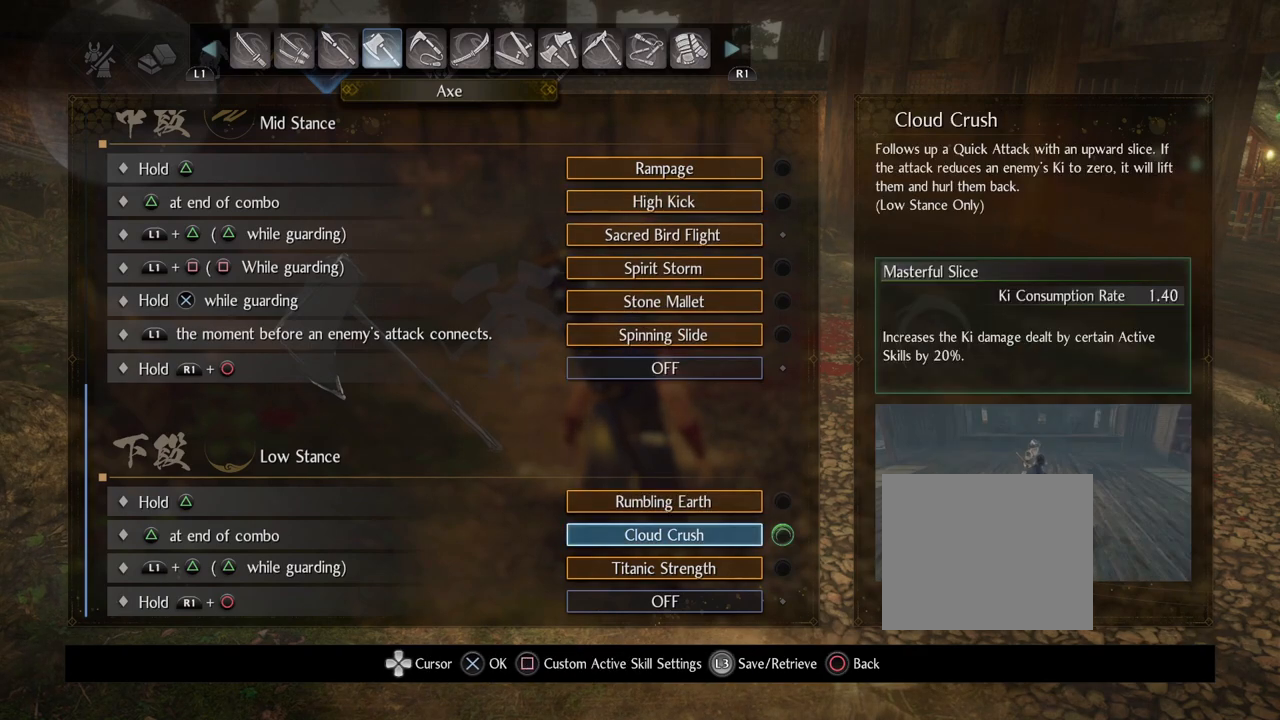
{"buttons": [], "left_stick": "center", "right_stick": "center", "events": []}
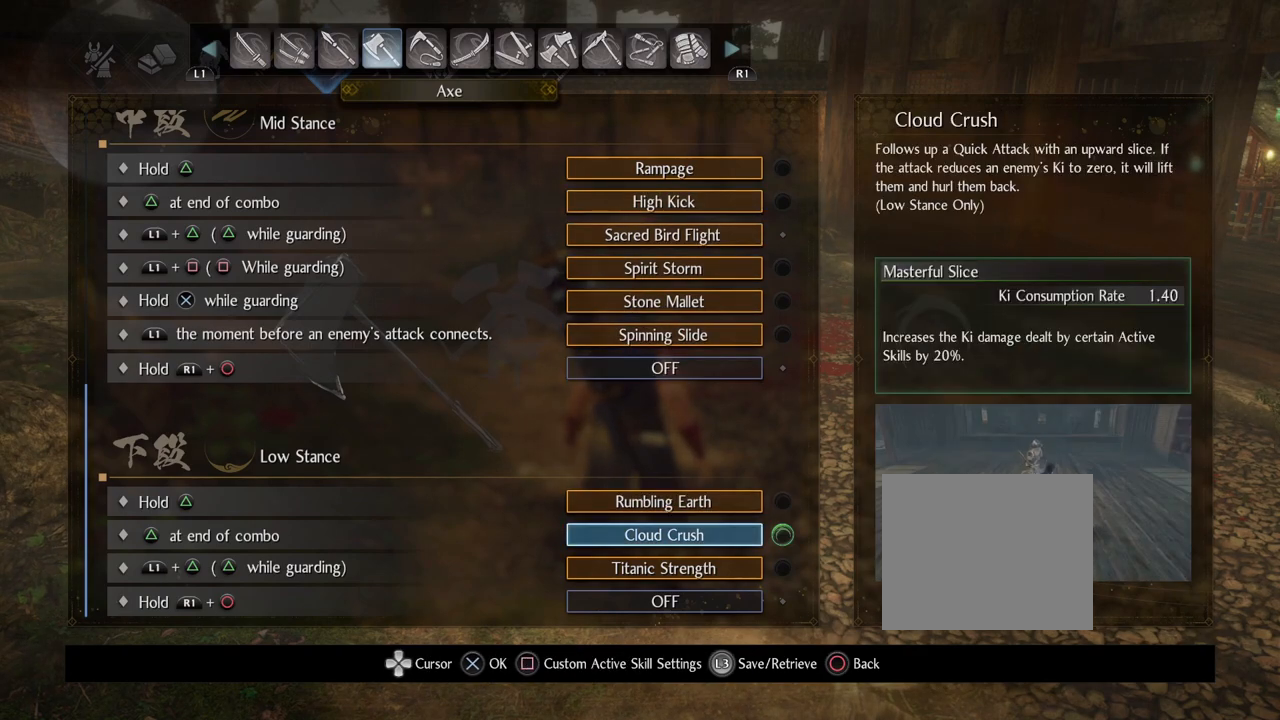
{"buttons": ["DPAD_UP"], "left_stick": "center", "right_stick": "center", "events": [[417, "DPAD_UP", "down"]]}
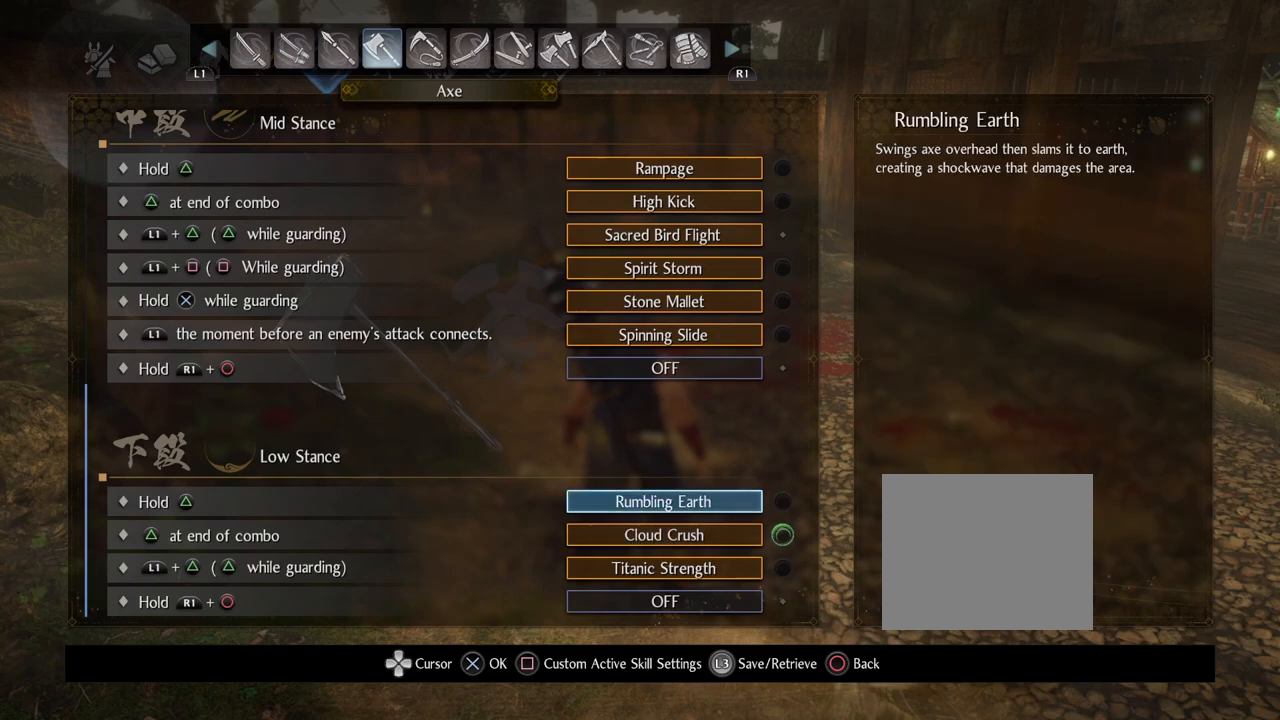
{"buttons": [], "left_stick": "center", "right_stick": "center", "events": [[483, "DPAD_UP", "up"]]}
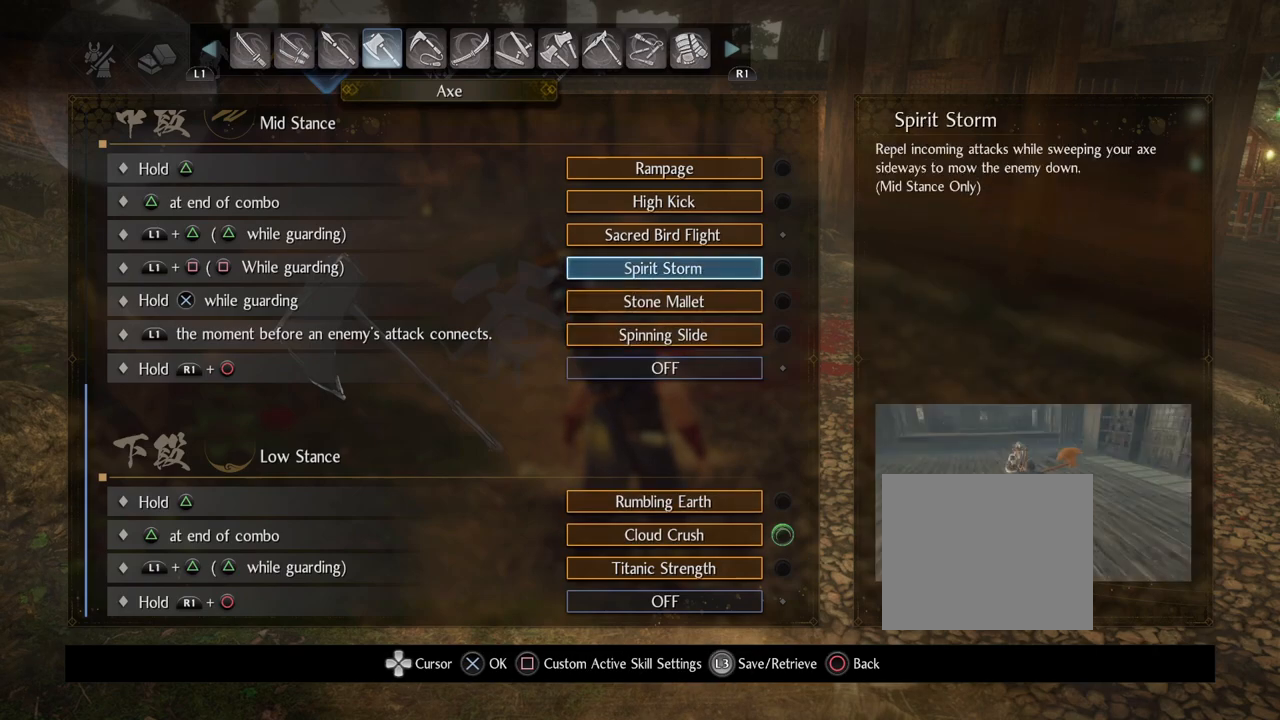
{"buttons": [], "left_stick": "center", "right_stick": "center", "events": []}
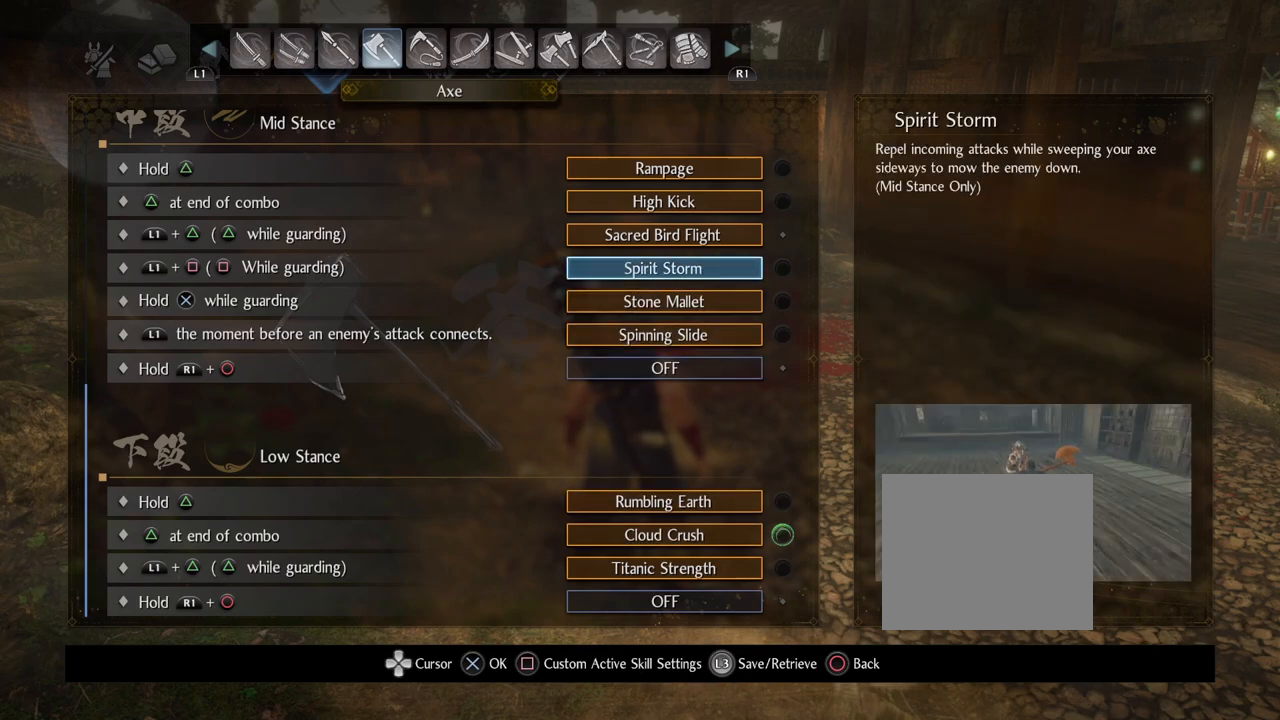
{"buttons": [], "left_stick": "center", "right_stick": "center", "events": []}
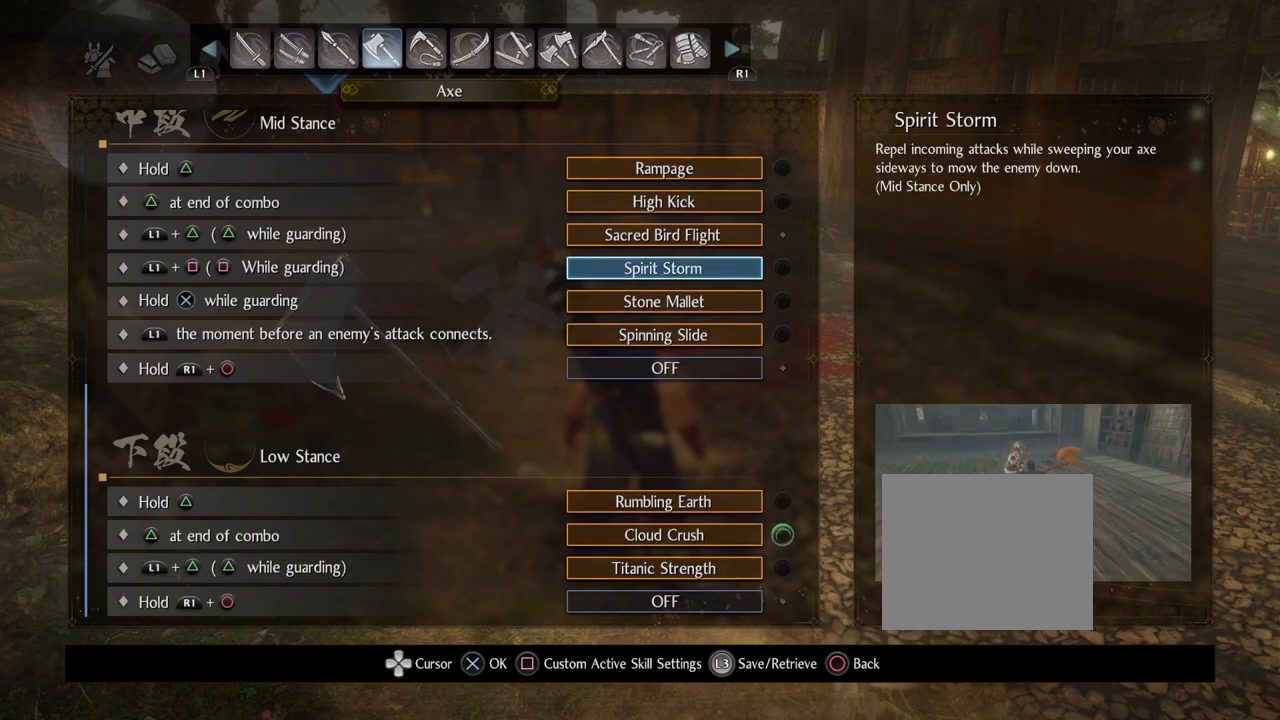
{"buttons": ["DPAD_UP"], "left_stick": "center", "right_stick": "center", "events": [[467, "DPAD_UP", "down"]]}
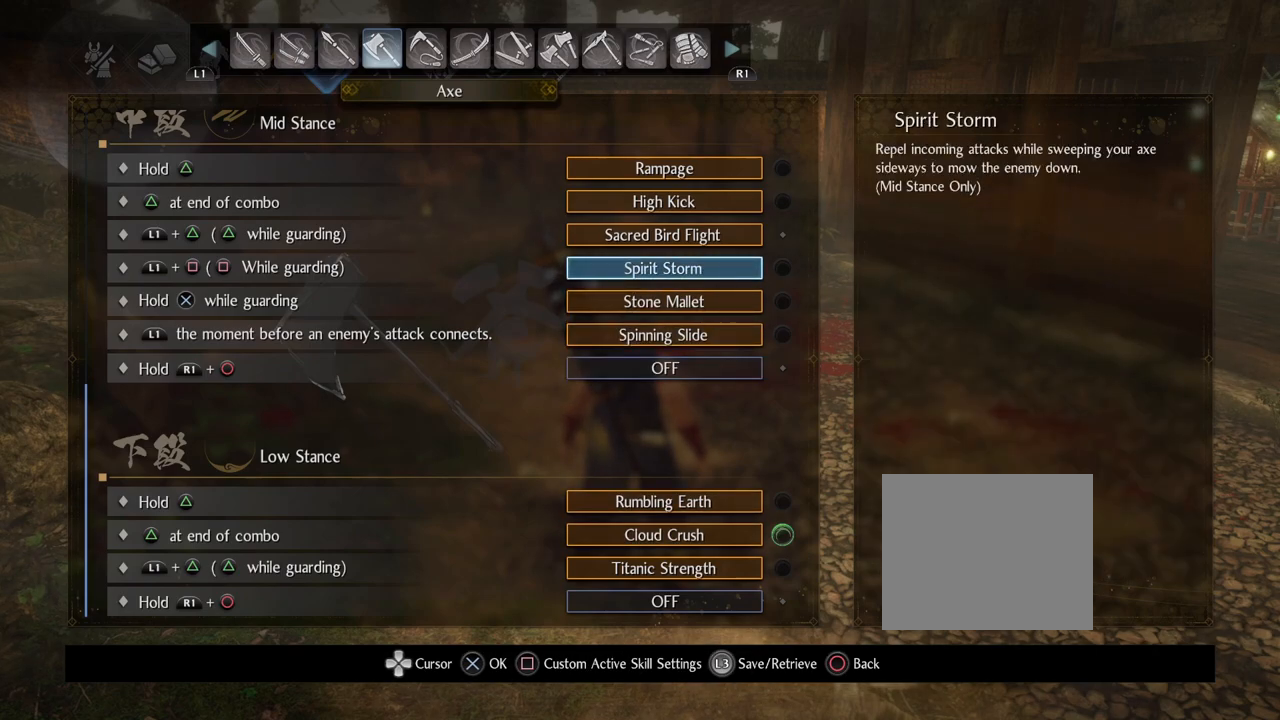
{"buttons": [], "left_stick": "center", "right_stick": "center", "events": [[100, "DPAD_UP", "up"], [200, "DPAD_UP", "down"], [333, "DPAD_UP", "up"]]}
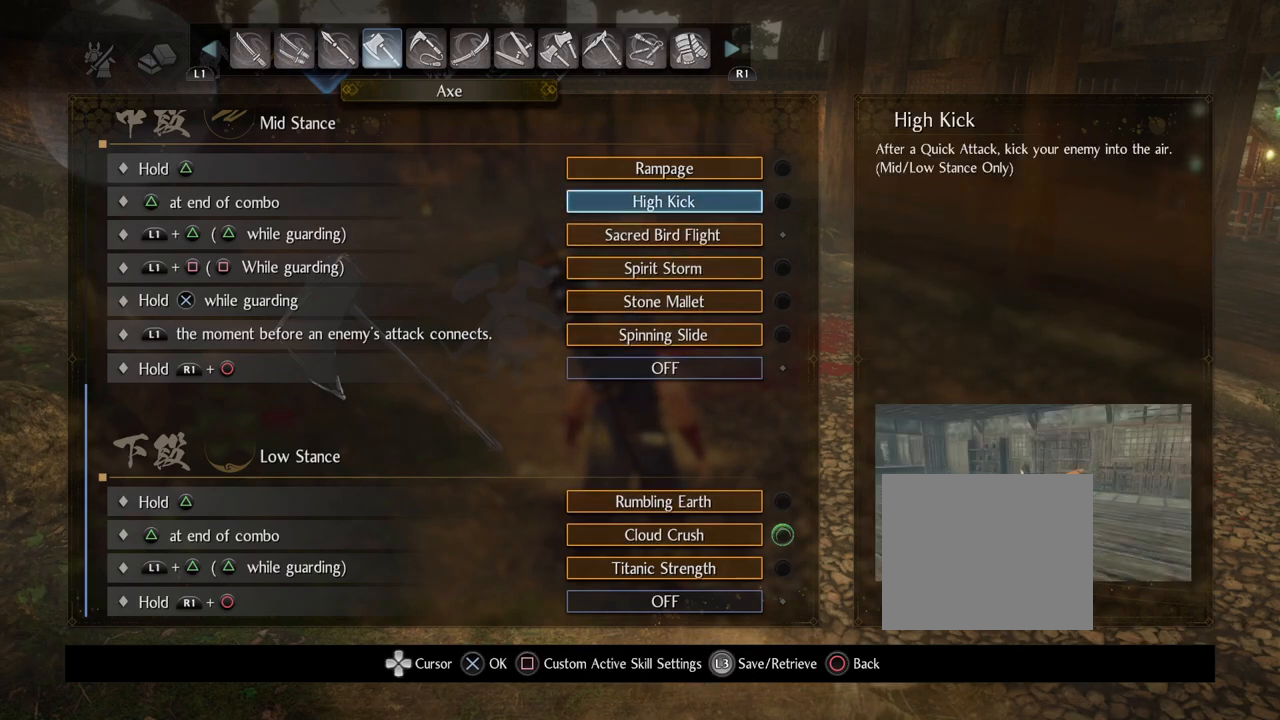
{"buttons": [], "left_stick": "center", "right_stick": "center", "events": []}
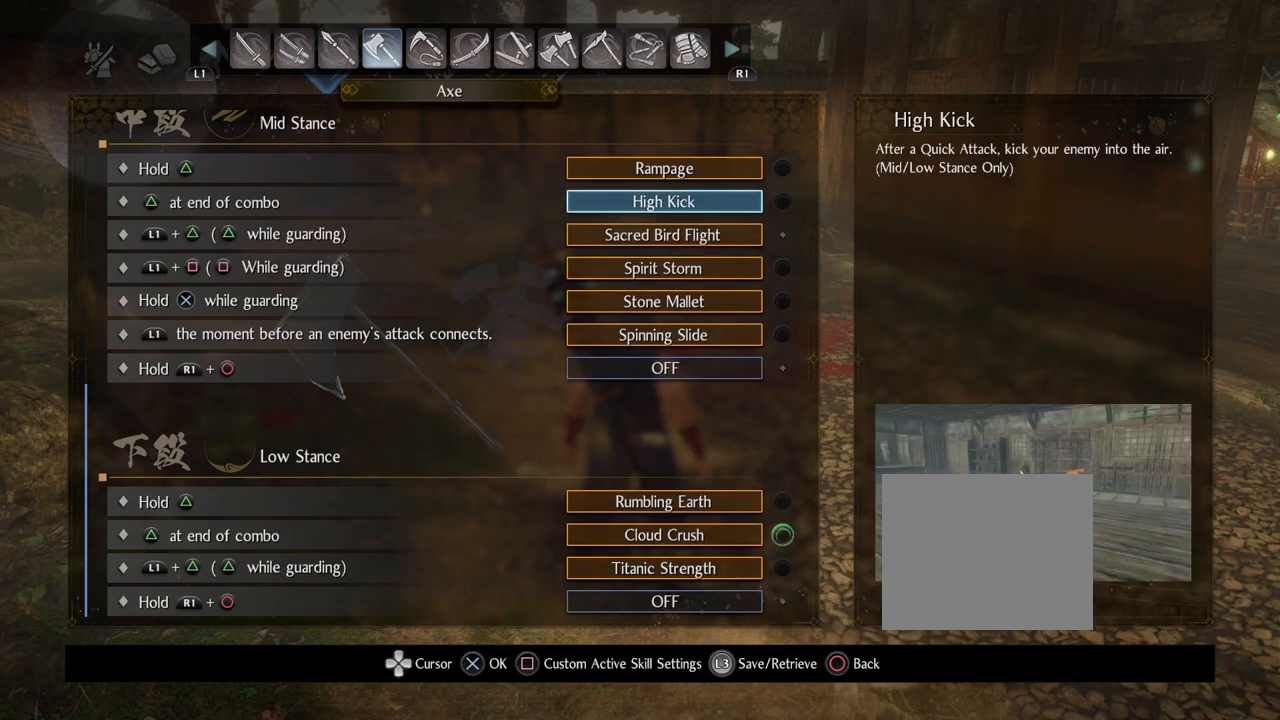
{"buttons": ["CIRCLE"], "left_stick": "center", "right_stick": "center", "events": [[467, "CIRCLE", "down"]]}
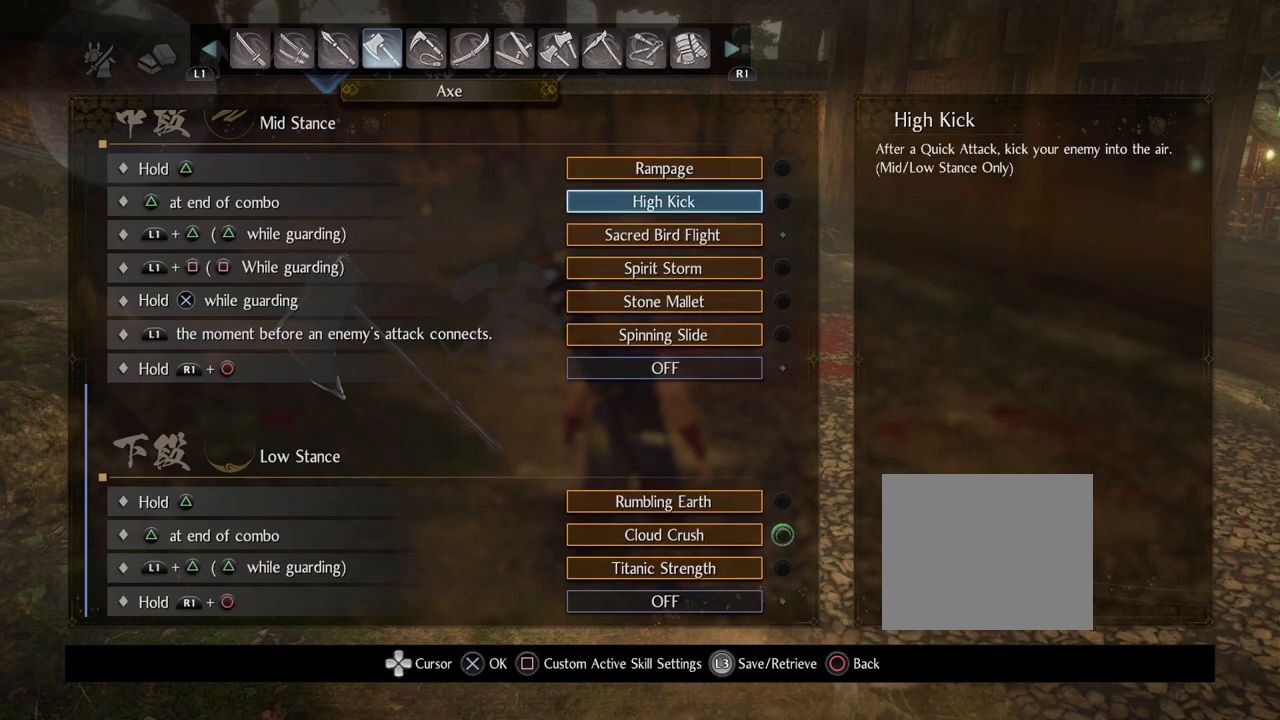
{"buttons": ["CIRCLE"], "left_stick": "center", "right_stick": "center", "events": [[133, "CIRCLE", "up"], [200, "CIRCLE", "down"], [333, "CIRCLE", "up"], [400, "CIRCLE", "down"]]}
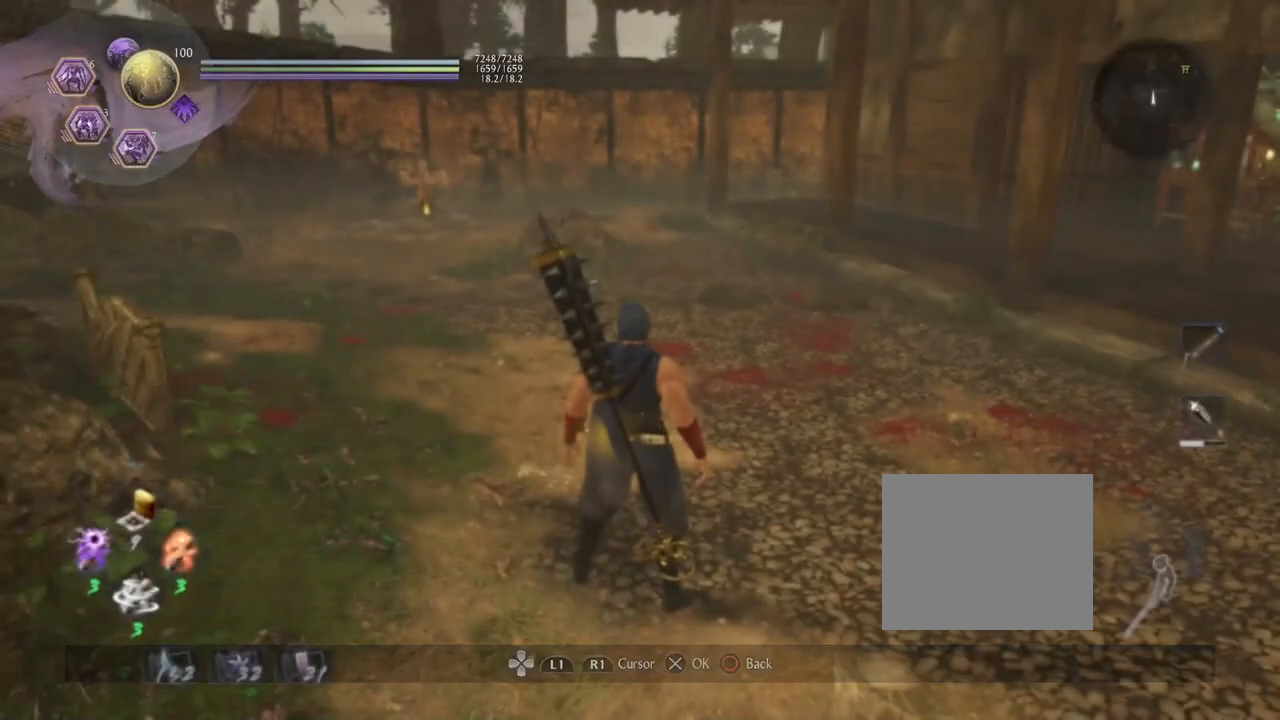
{"buttons": [], "left_stick": "down", "right_stick": "center", "events": [[17, "CIRCLE", "up"], [117, "CIRCLE", "down"], [233, "CIRCLE", "up"], [267, "left_stick", "down-left"], [333, "left_stick", "down"]]}
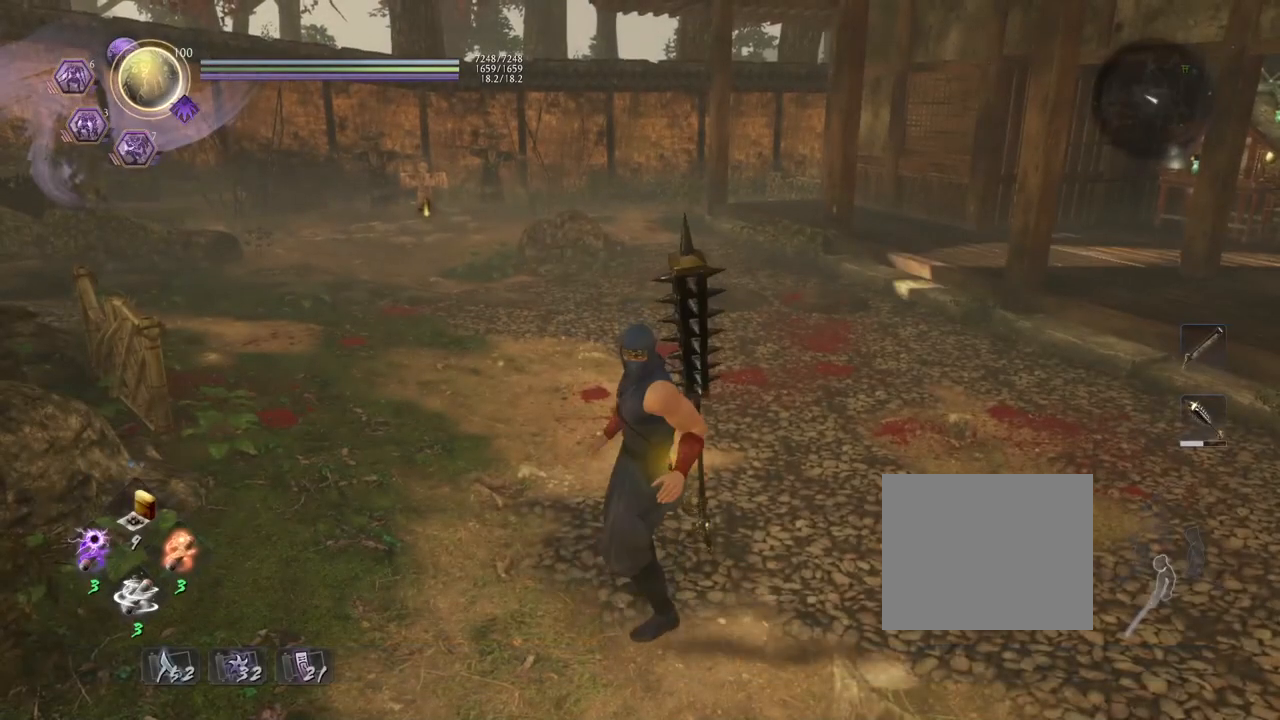
{"buttons": [], "left_stick": "up", "right_stick": "center", "events": [[267, "left_stick", "center"], [383, "left_stick", "up"]]}
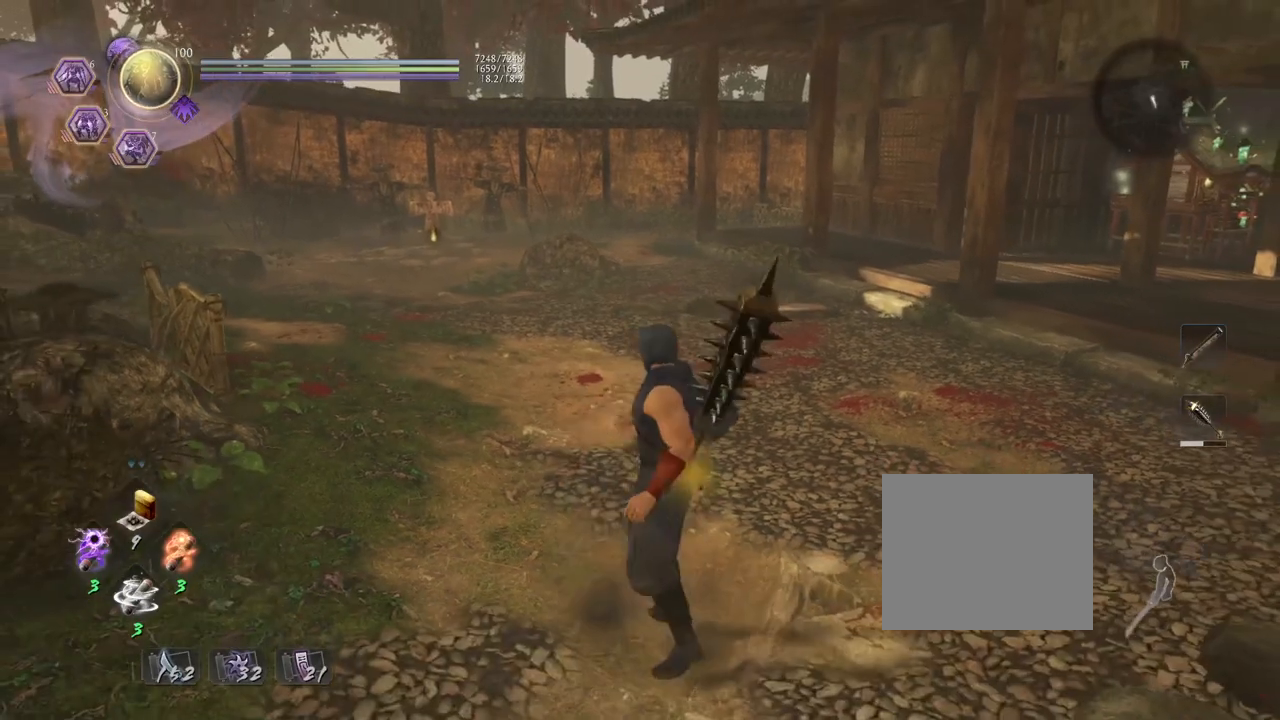
{"buttons": [], "left_stick": "center", "right_stick": "center", "events": [[167, "left_stick", "center"], [250, "SQUARE", "down"], [467, "SQUARE", "up"]]}
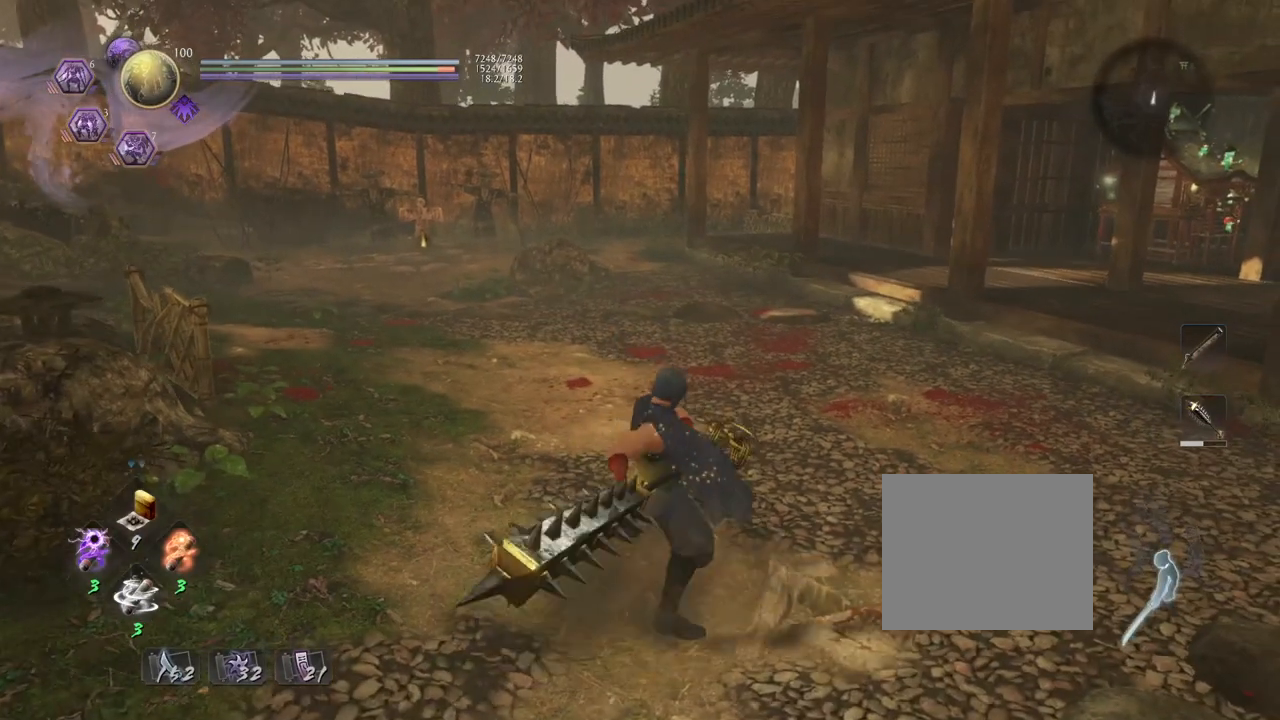
{"buttons": [], "left_stick": "center", "right_stick": "center", "events": [[183, "SQUARE", "down"], [333, "SQUARE", "up"]]}
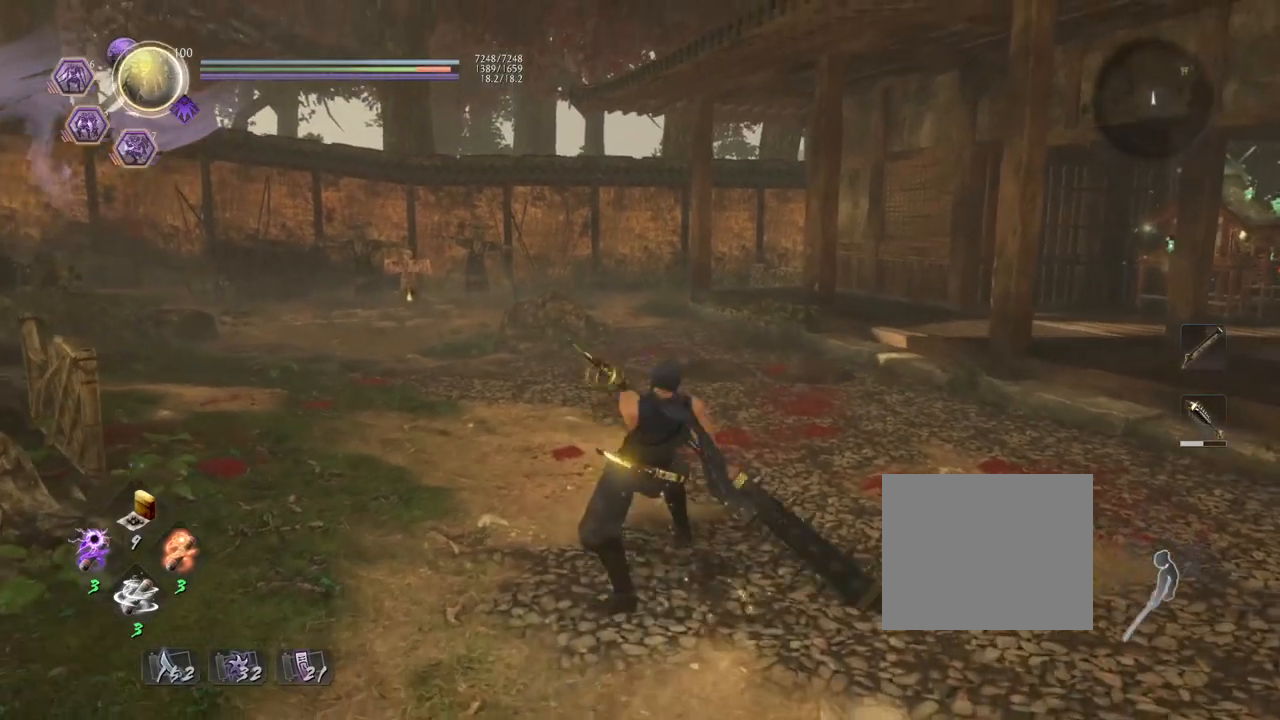
{"buttons": ["SQUARE"], "left_stick": "center", "right_stick": "center", "events": [[50, "SQUARE", "down"], [217, "SQUARE", "up"], [433, "SQUARE", "down"]]}
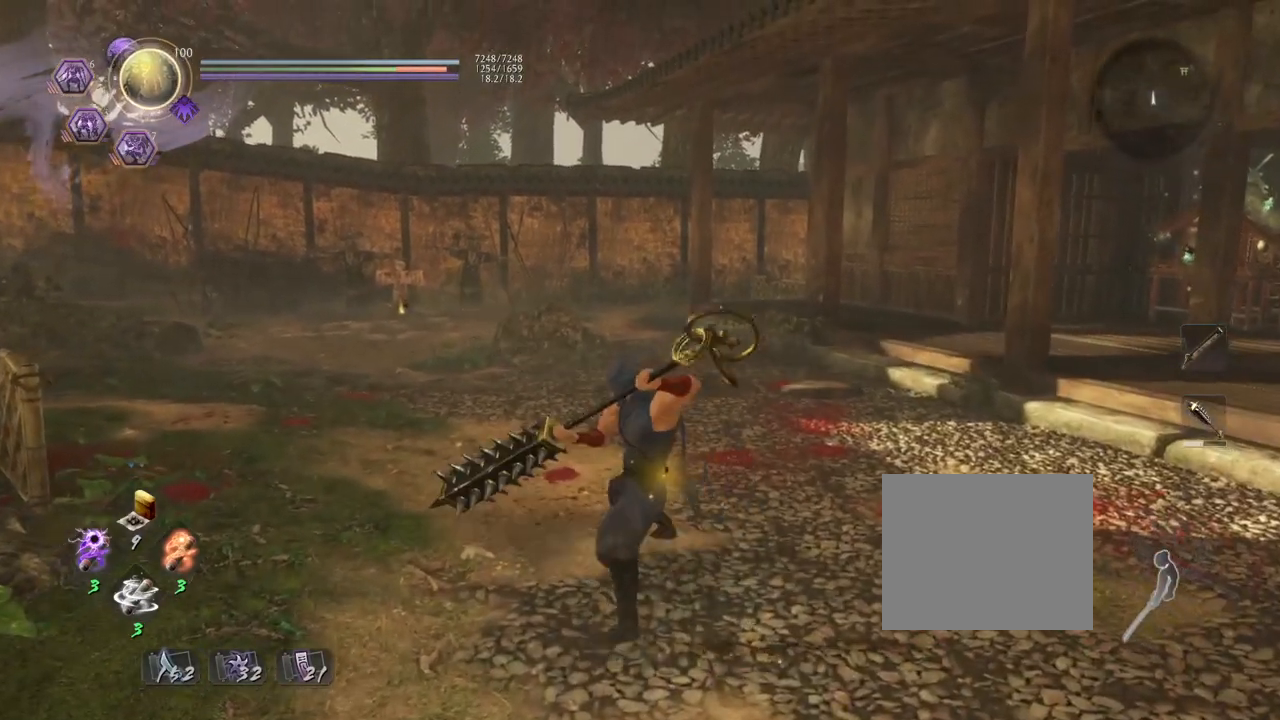
{"buttons": [], "left_stick": "center", "right_stick": "center", "events": [[83, "SQUARE", "up"], [200, "SQUARE", "down"], [350, "SQUARE", "up"]]}
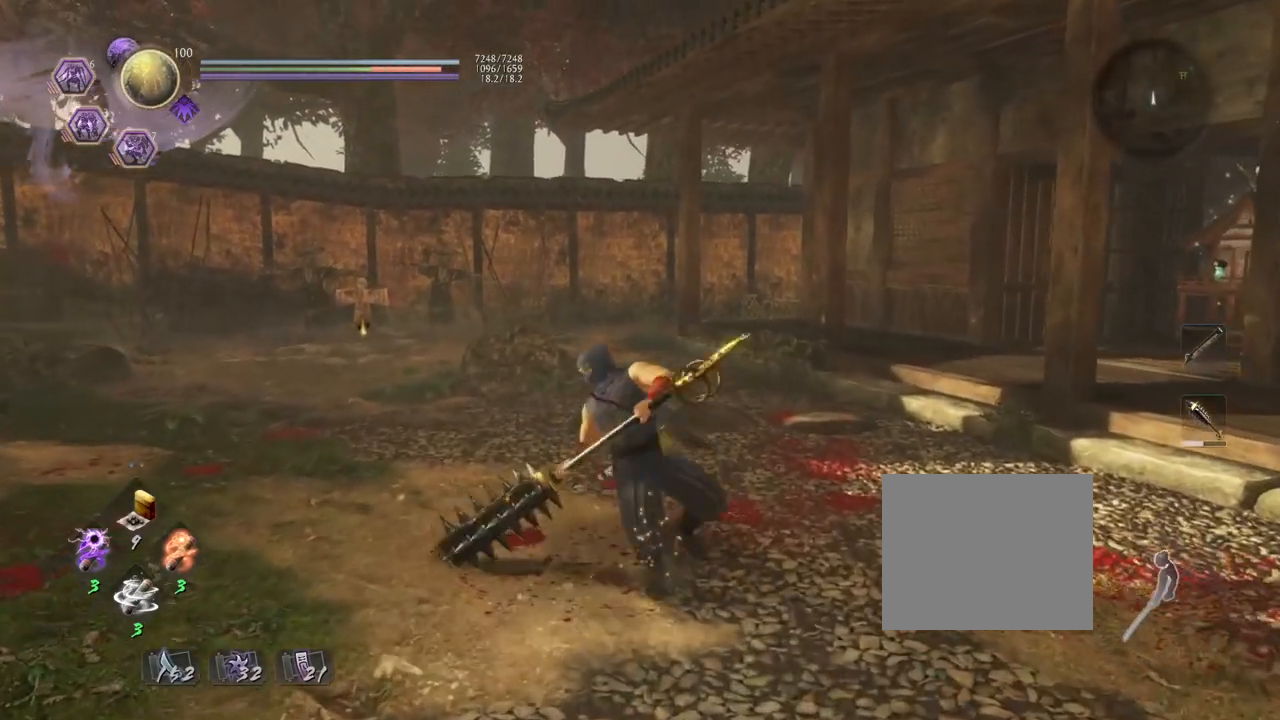
{"buttons": [], "left_stick": "center", "right_stick": "center", "events": []}
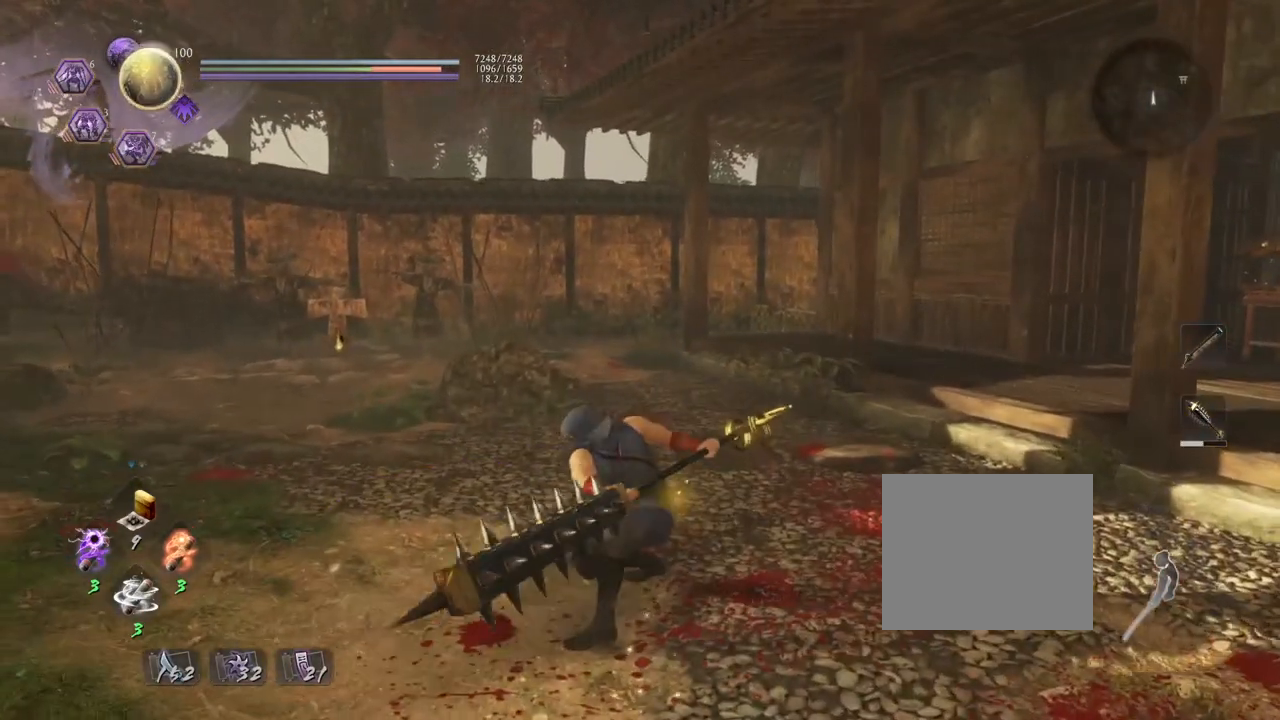
{"buttons": [], "left_stick": "center", "right_stick": "center", "events": []}
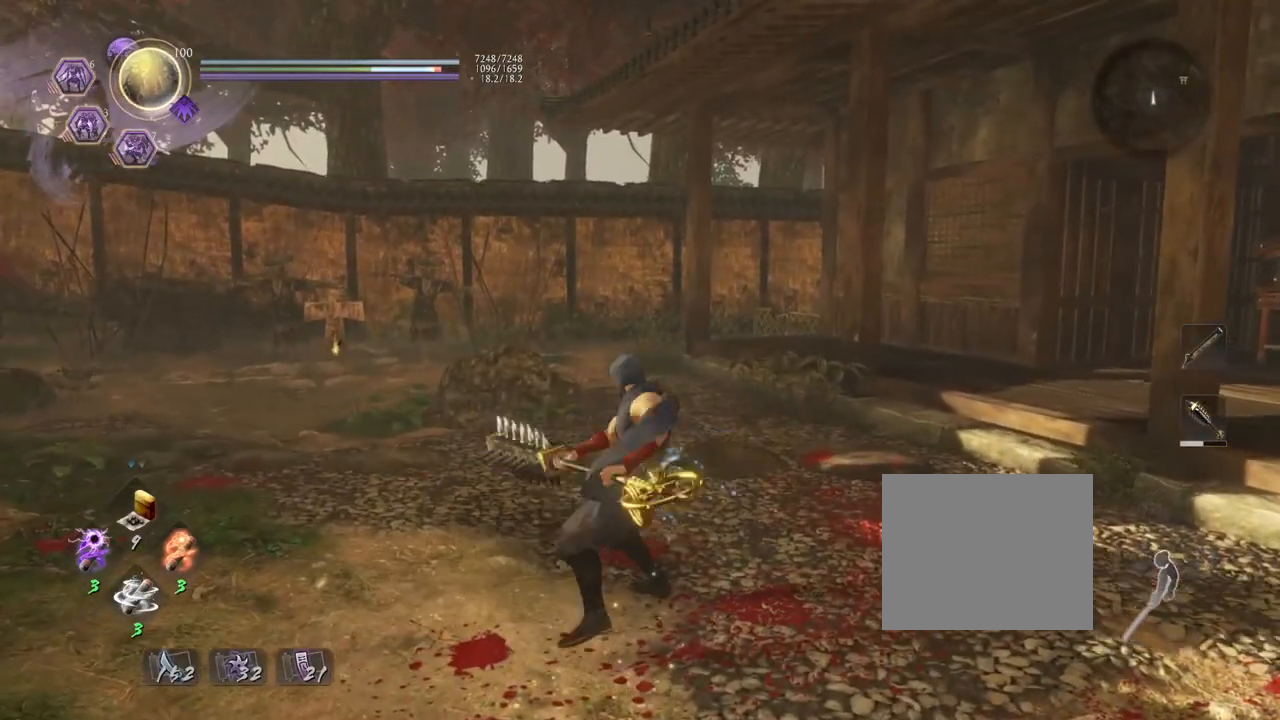
{"buttons": [], "left_stick": "center", "right_stick": "center", "events": [[100, "R1", "down"], [267, "R1", "up"]]}
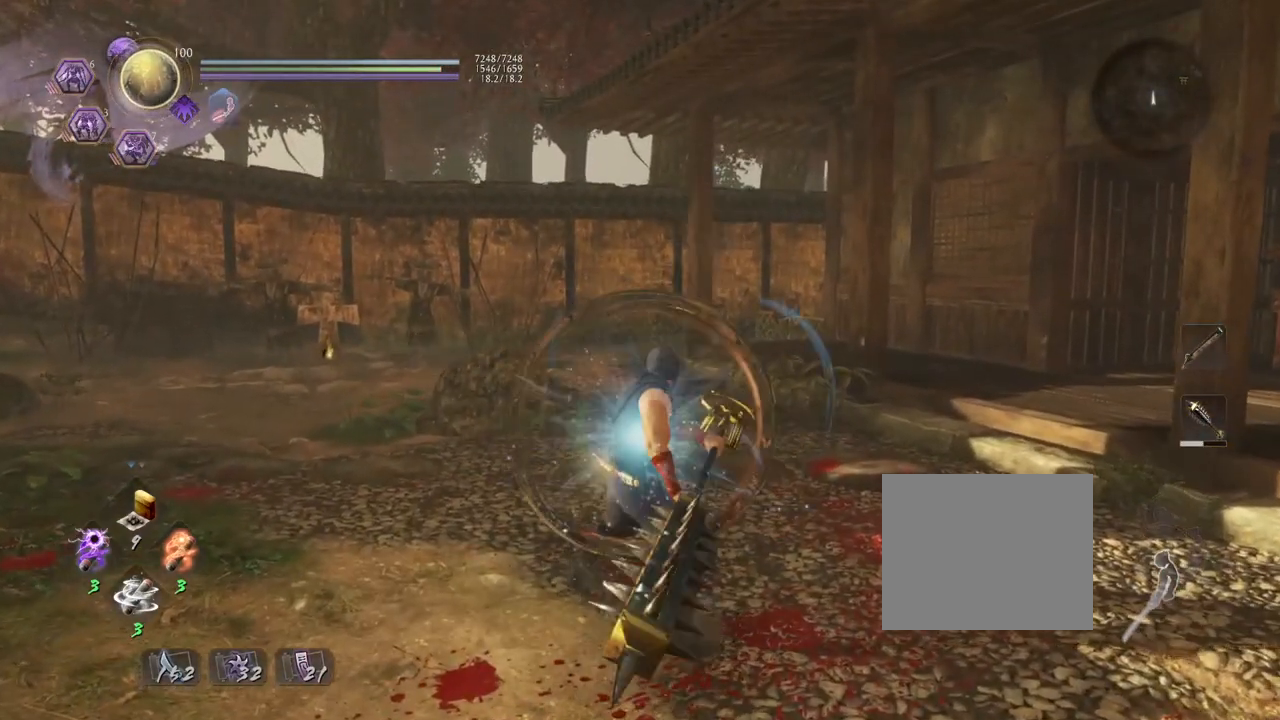
{"buttons": [], "left_stick": "center", "right_stick": "center", "events": []}
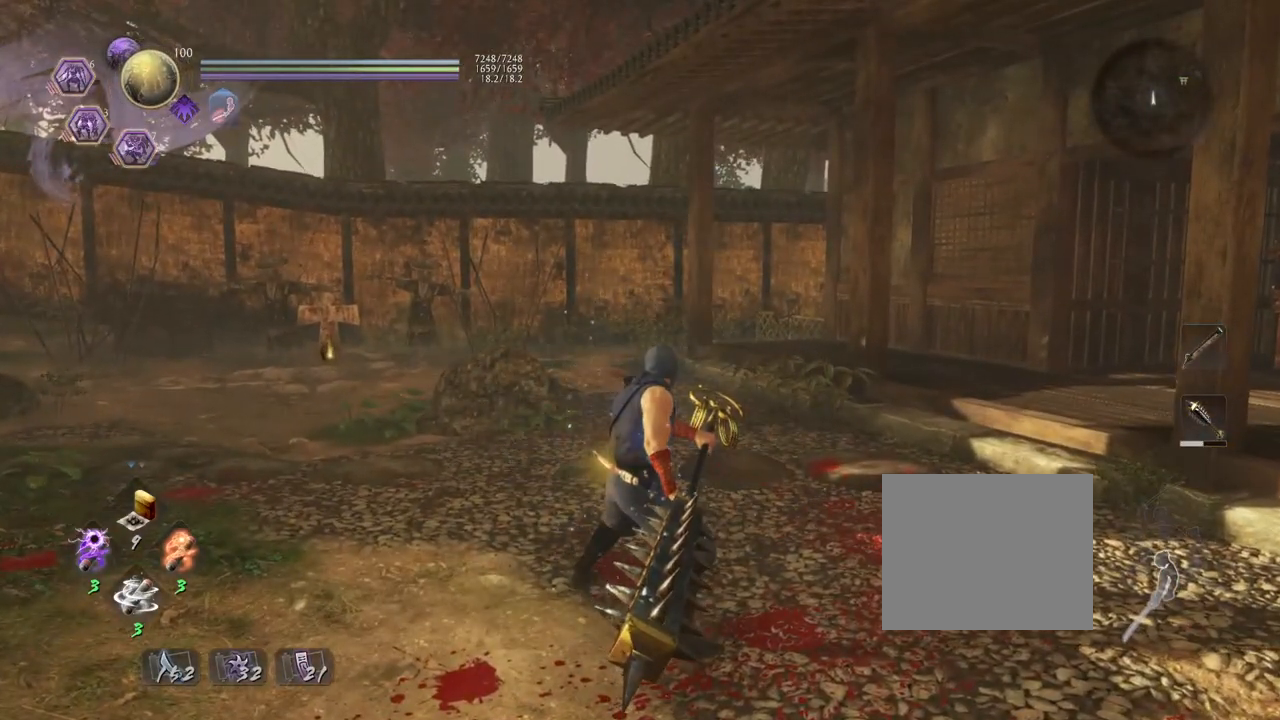
{"buttons": [], "left_stick": "center", "right_stick": "center", "events": []}
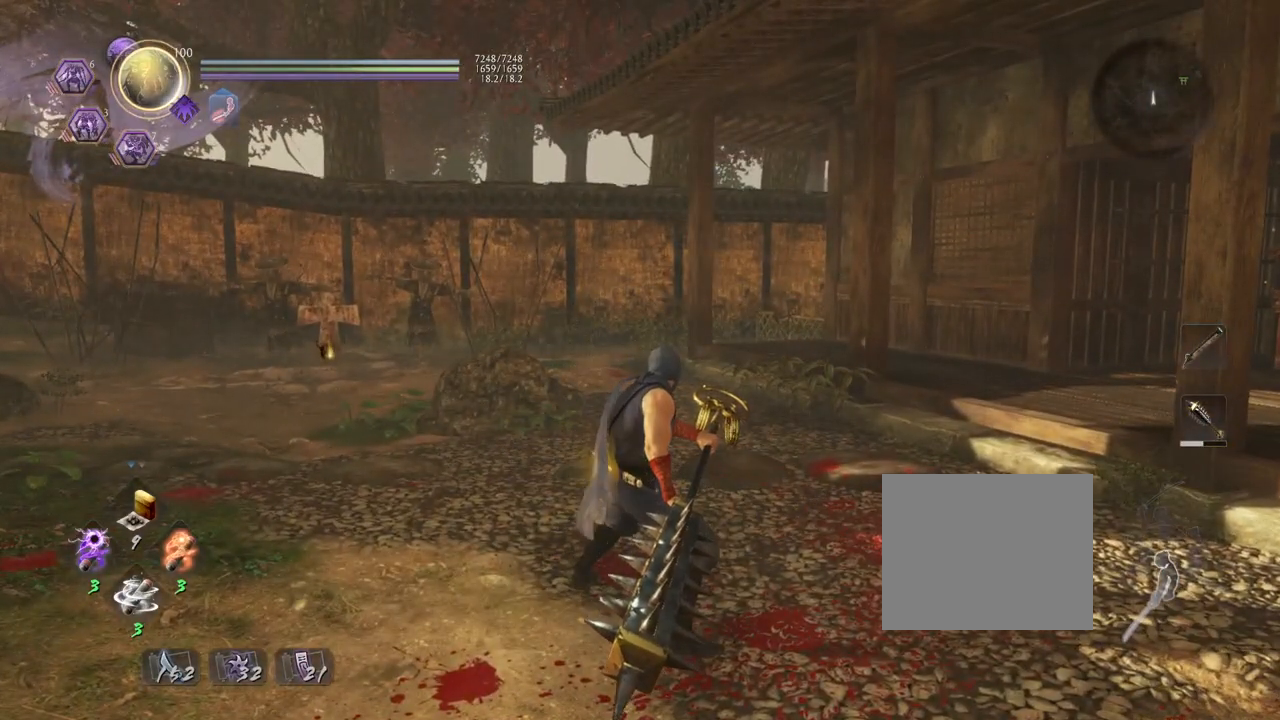
{"buttons": [], "left_stick": "center", "right_stick": "center", "events": [[333, "SQUARE", "down"], [483, "SQUARE", "up"]]}
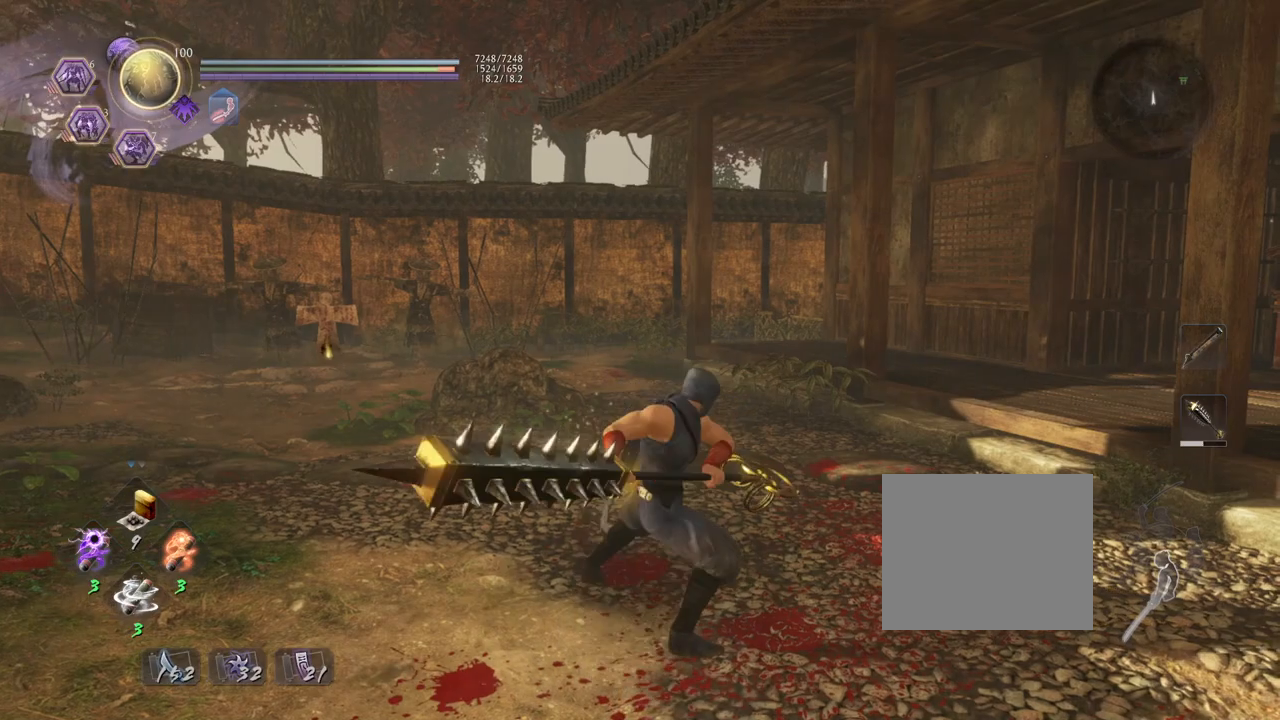
{"buttons": [], "left_stick": "center", "right_stick": "center", "events": [[117, "SQUARE", "down"], [267, "SQUARE", "up"], [367, "SQUARE", "down"], [500, "SQUARE", "up"]]}
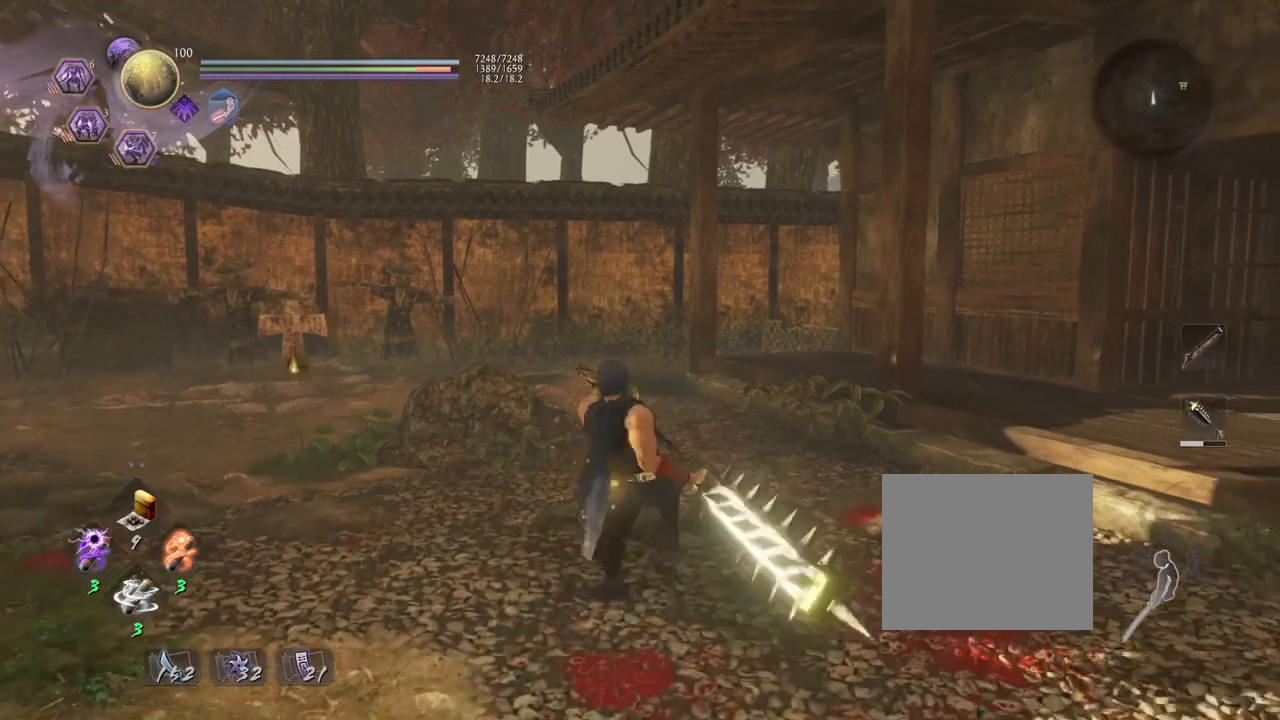
{"buttons": [], "left_stick": "center", "right_stick": "center", "events": [[133, "SQUARE", "down"], [250, "SQUARE", "up"], [400, "SQUARE", "down"], [433, "SQUARE", "up"]]}